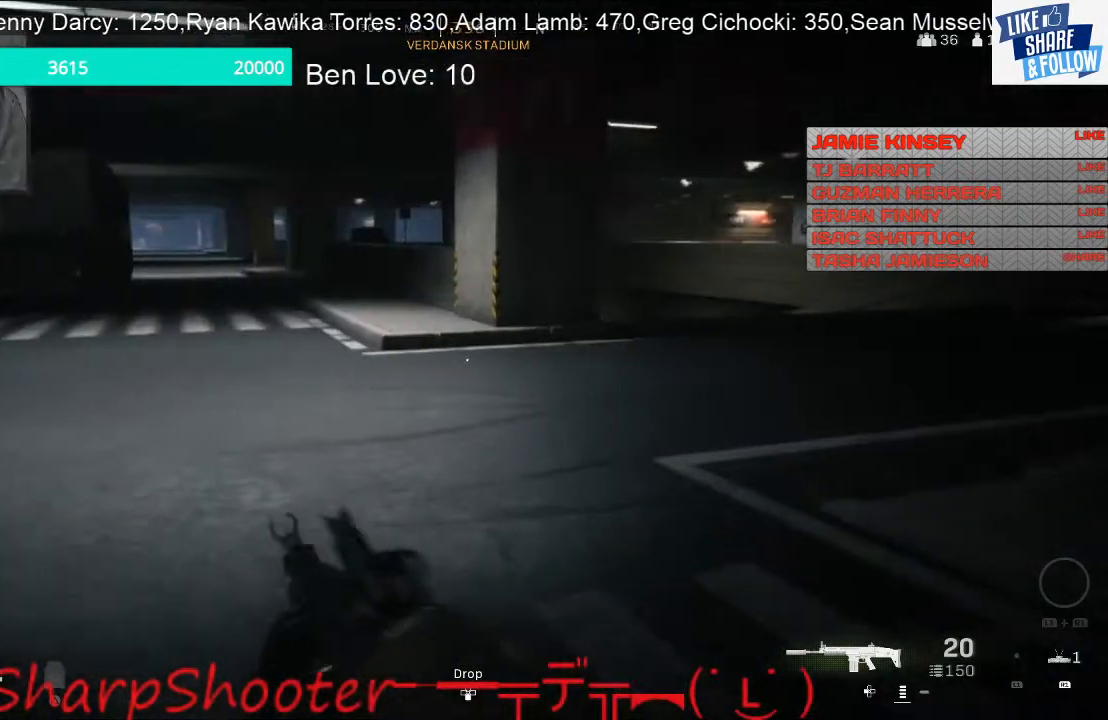
Gameplay with a controller (PlayStation layout); each line is a JSON object with the inputs held at the frame after it. "events" lists button and stick changes between this image and that frame as [ms after this image, input, new state], when the widget could be followed in between.
{"buttons": ["L2"], "left_stick": "up-right", "right_stick": "center", "events": [[100, "L2", "down"]]}
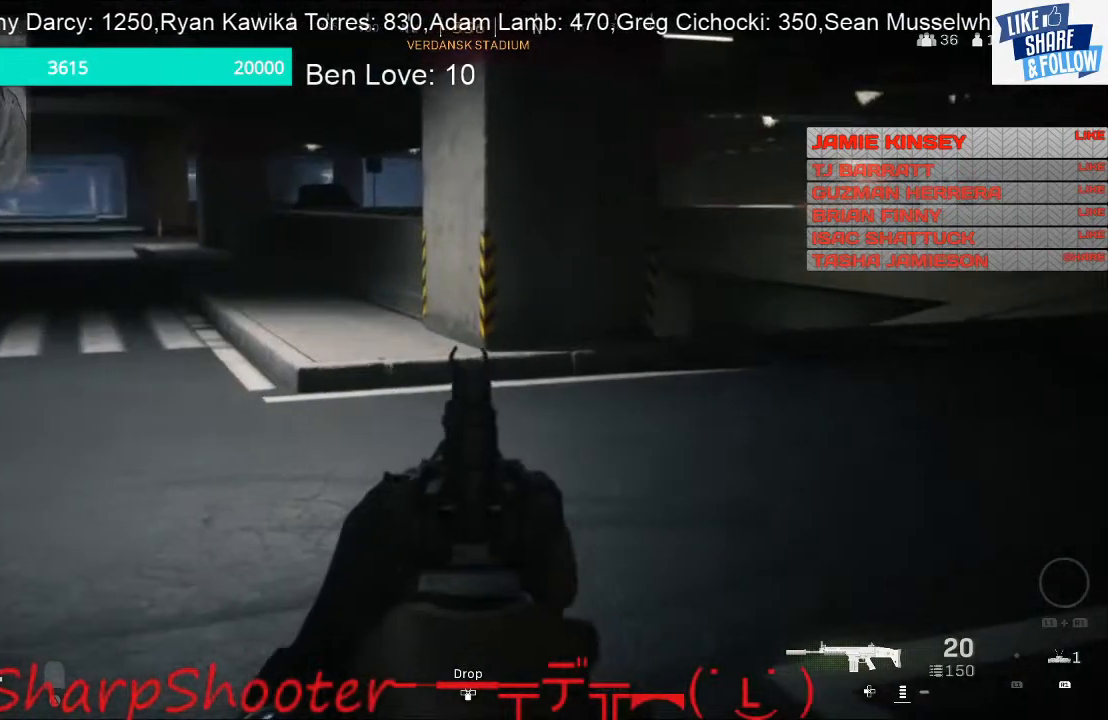
{"buttons": ["L2"], "left_stick": "up-right", "right_stick": "center", "events": []}
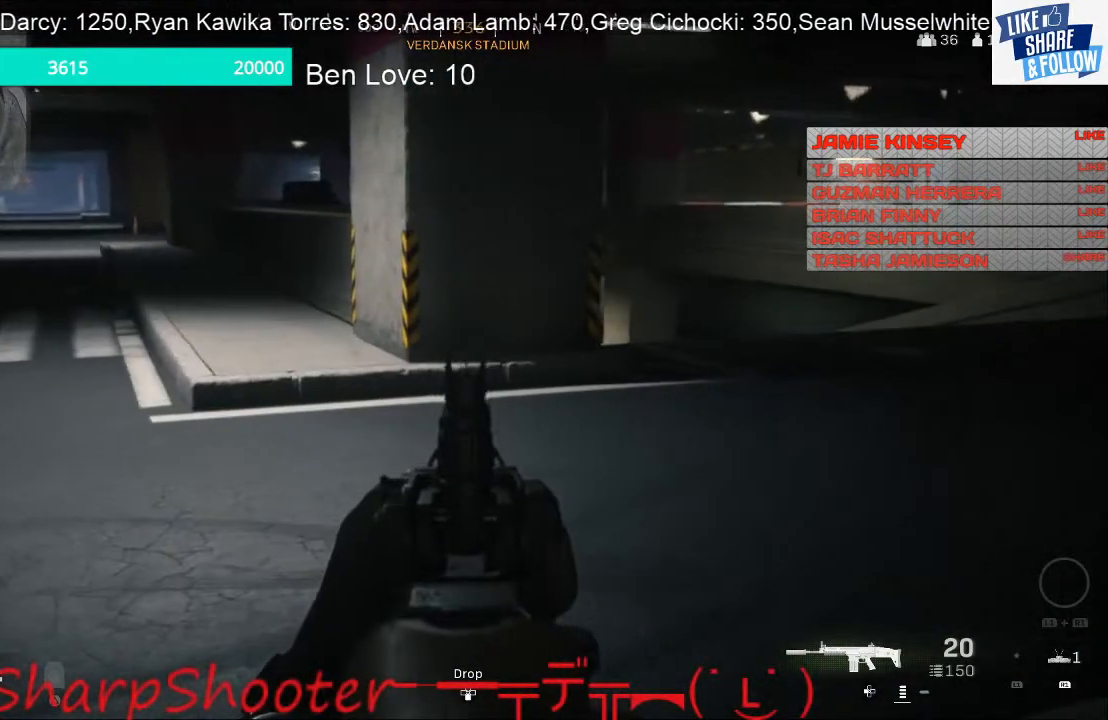
{"buttons": ["L2"], "left_stick": "up-right", "right_stick": "center", "events": []}
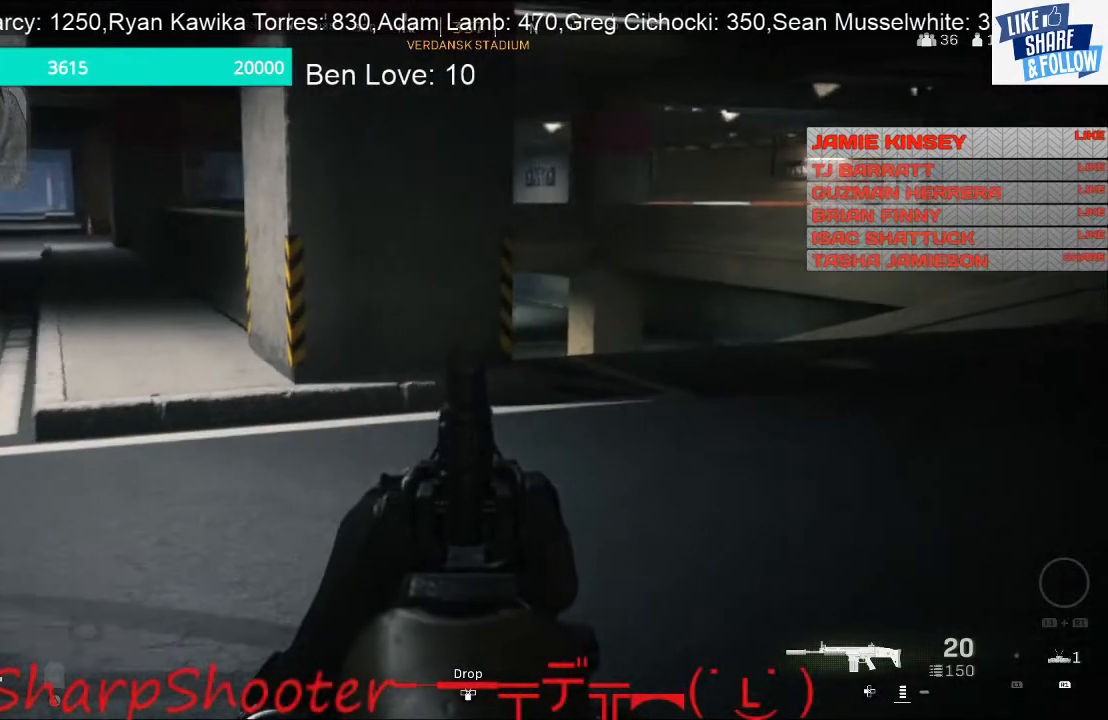
{"buttons": ["L2"], "left_stick": "up-right", "right_stick": "center", "events": []}
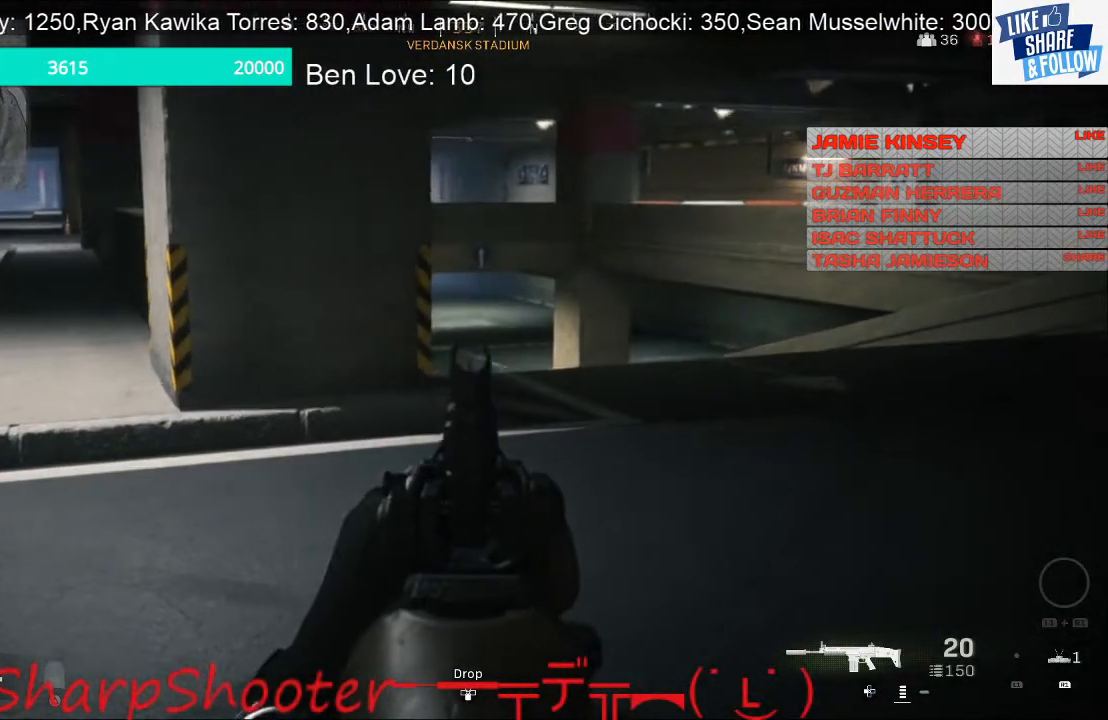
{"buttons": ["L2"], "left_stick": "up-right", "right_stick": "left", "events": [[133, "right_stick", "left"]]}
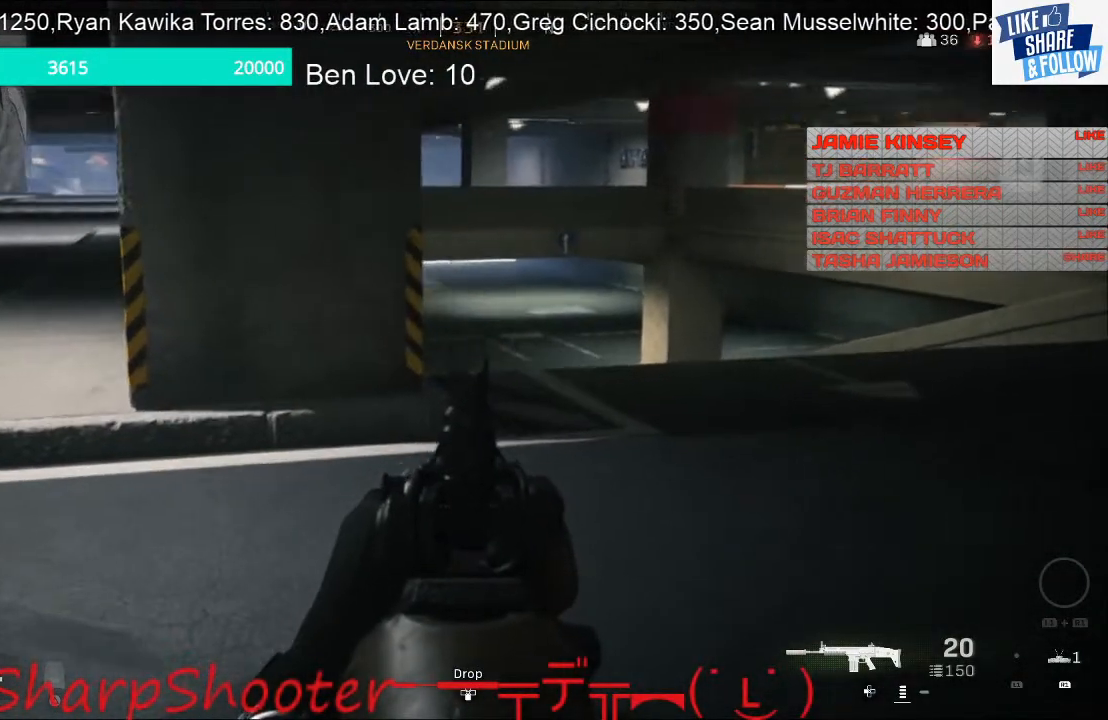
{"buttons": ["L2"], "left_stick": "up-right", "right_stick": "center", "events": [[433, "right_stick", "center"]]}
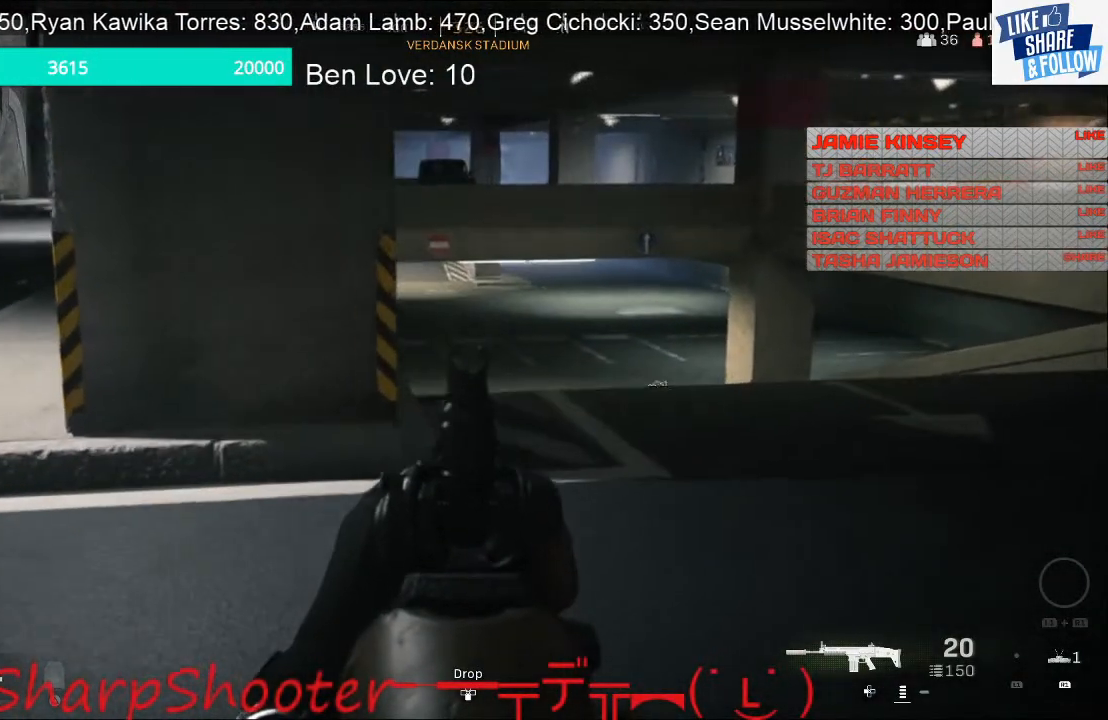
{"buttons": ["L2"], "left_stick": "up-right", "right_stick": "center", "events": [[400, "R3", "down"], [467, "R3", "up"]]}
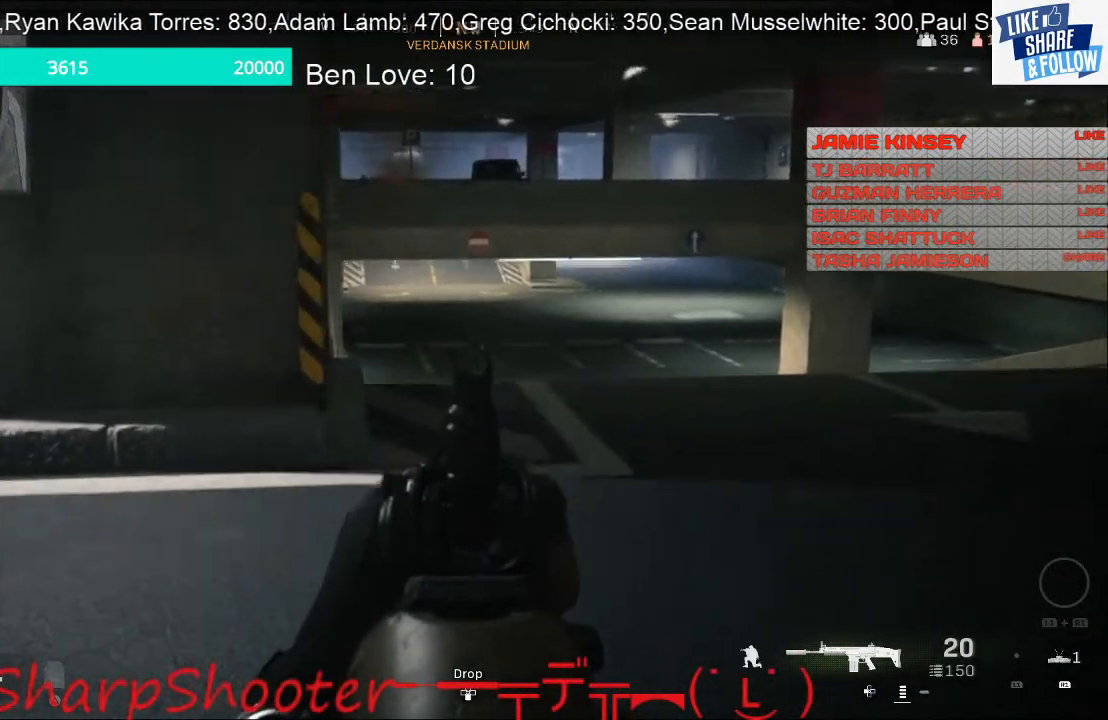
{"buttons": ["L2"], "left_stick": "up-right", "right_stick": "center", "events": []}
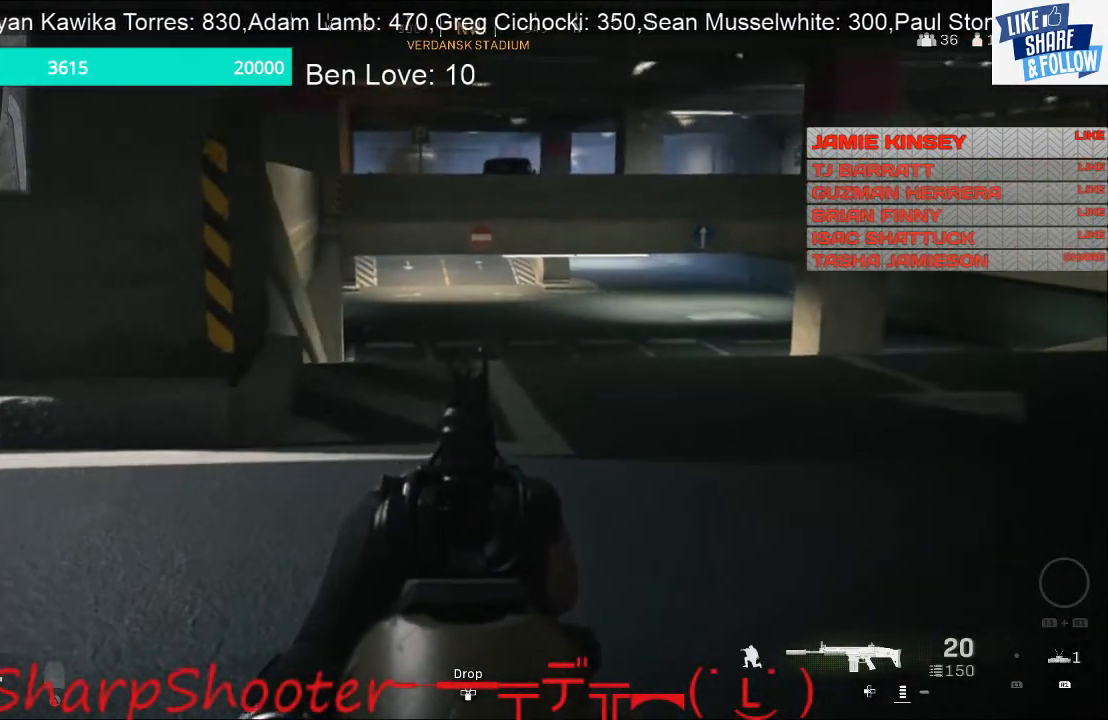
{"buttons": ["L2"], "left_stick": "up-right", "right_stick": "left", "events": [[200, "right_stick", "left"]]}
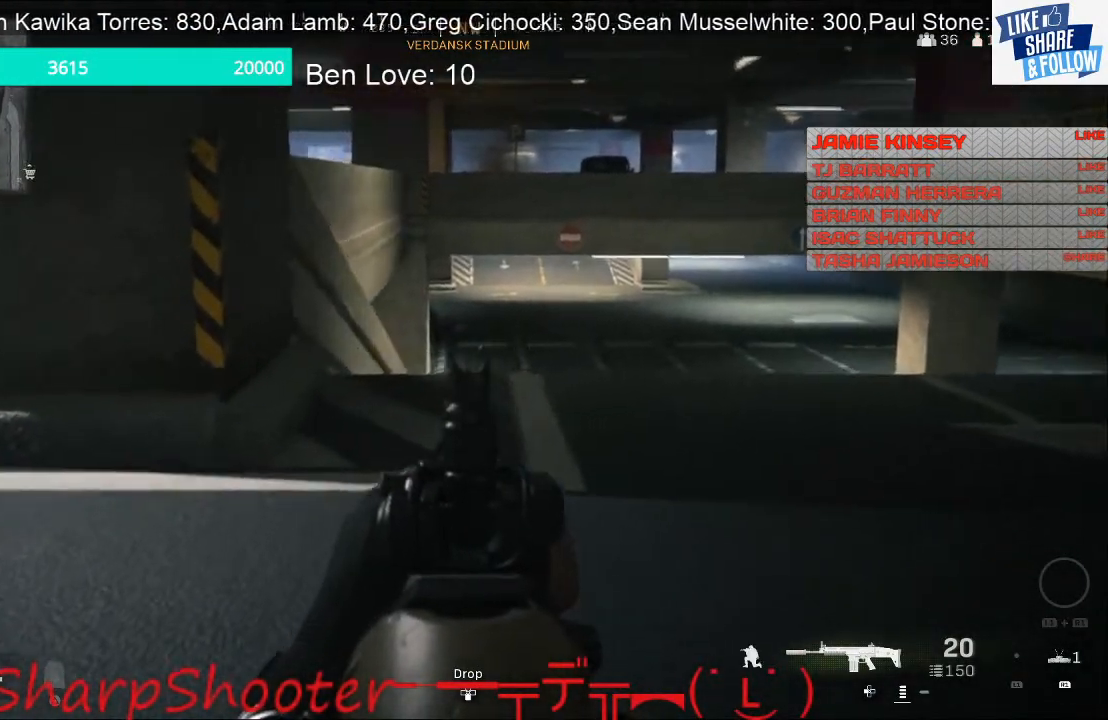
{"buttons": ["L2"], "left_stick": "up-right", "right_stick": "center", "events": [[200, "right_stick", "center"]]}
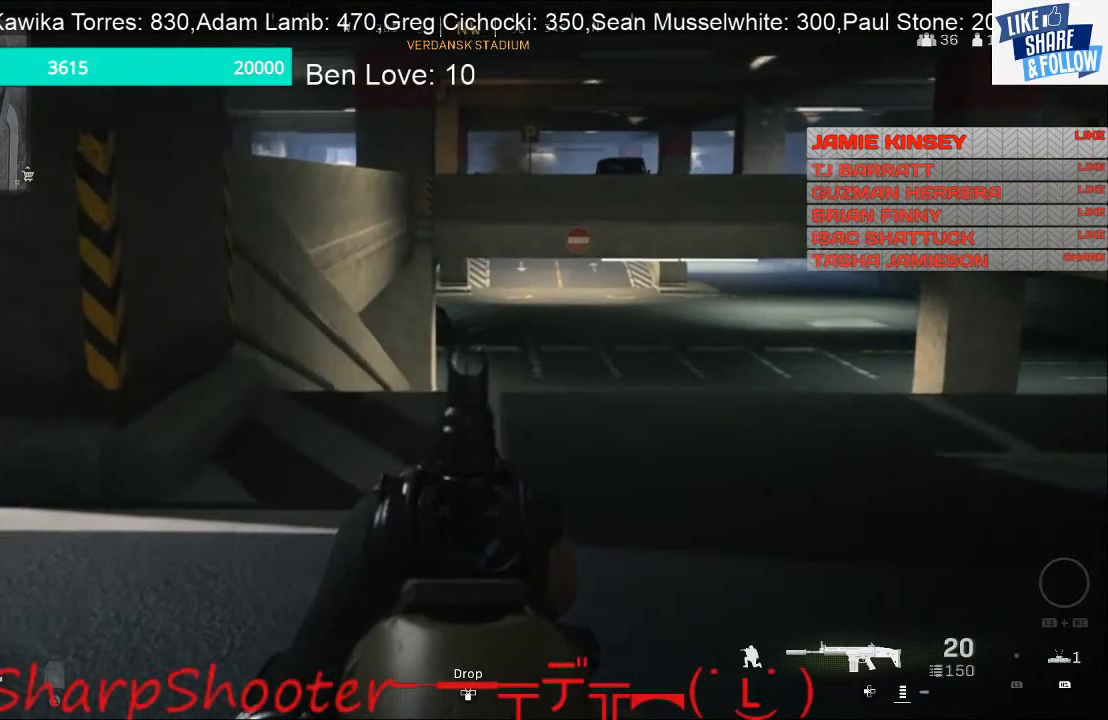
{"buttons": ["L2"], "left_stick": "up-right", "right_stick": "center", "events": []}
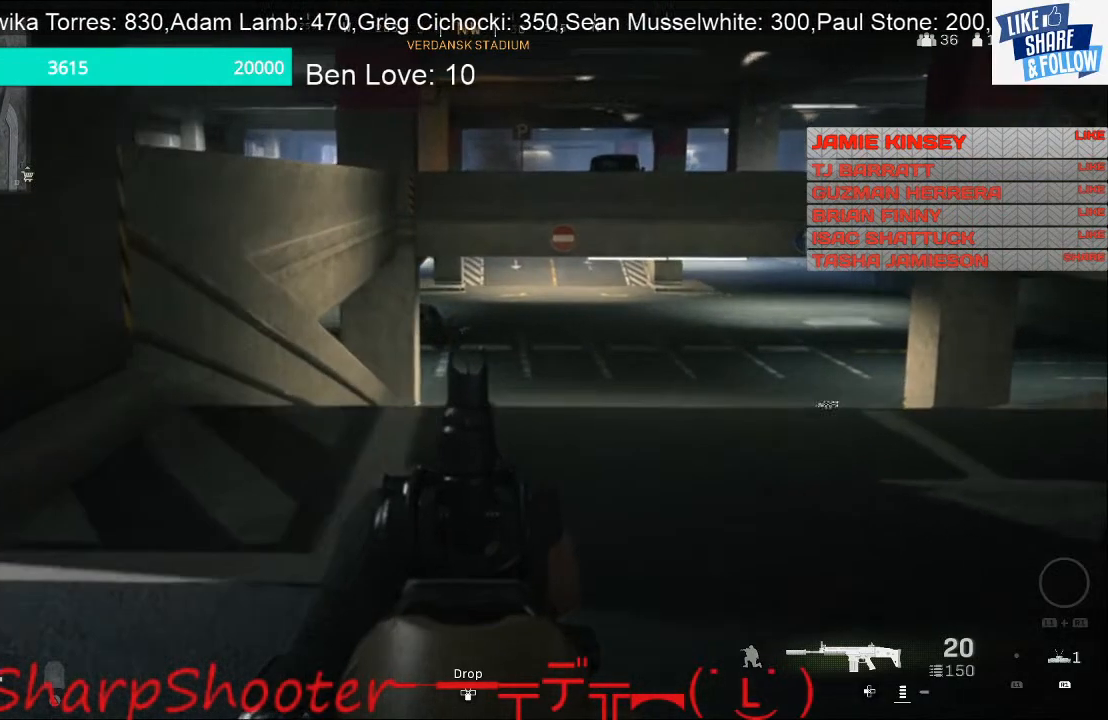
{"buttons": ["L2"], "left_stick": "up-right", "right_stick": "center", "events": []}
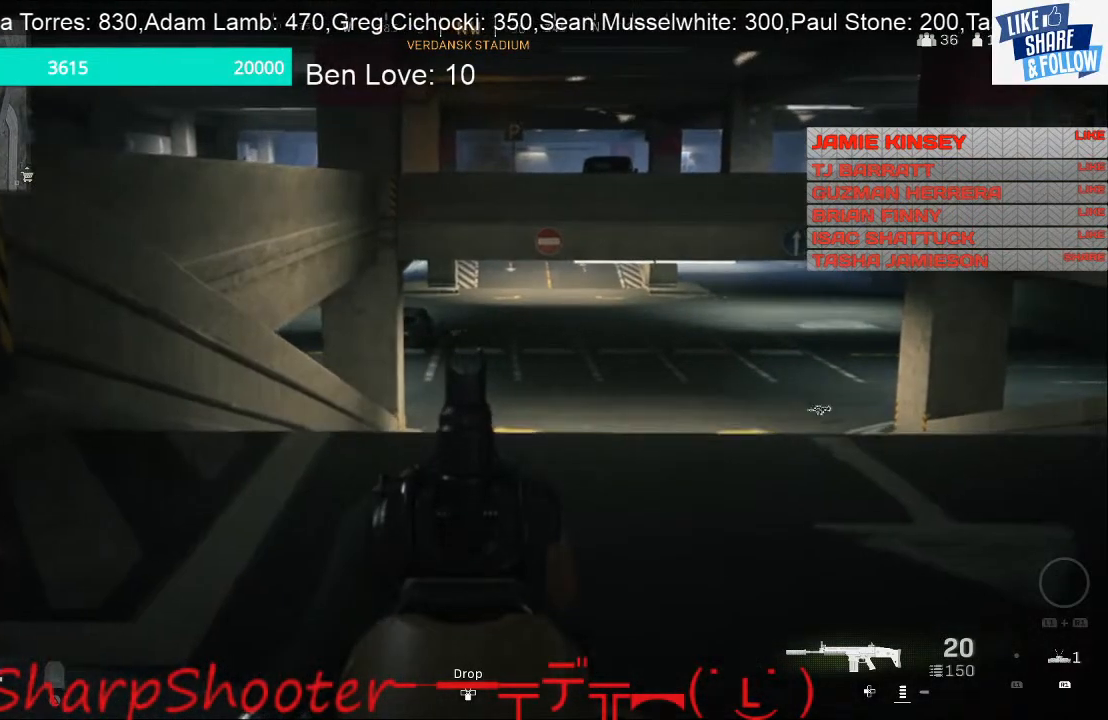
{"buttons": ["L2"], "left_stick": "up-right", "right_stick": "center", "events": []}
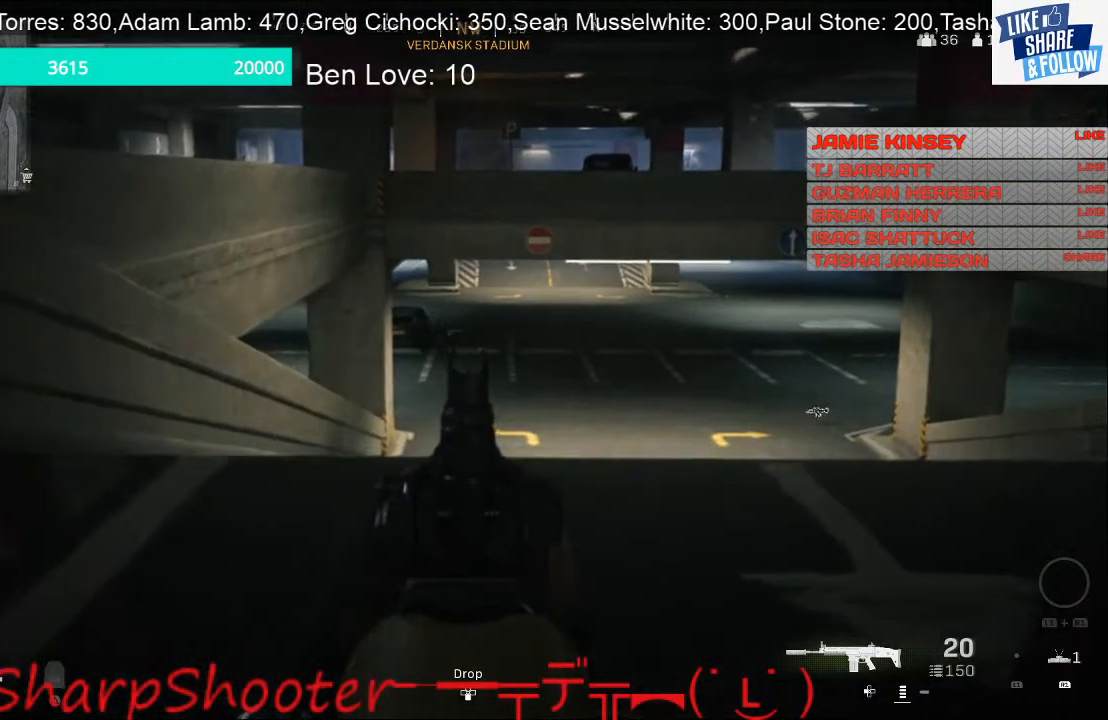
{"buttons": ["L2"], "left_stick": "up-right", "right_stick": "center", "events": []}
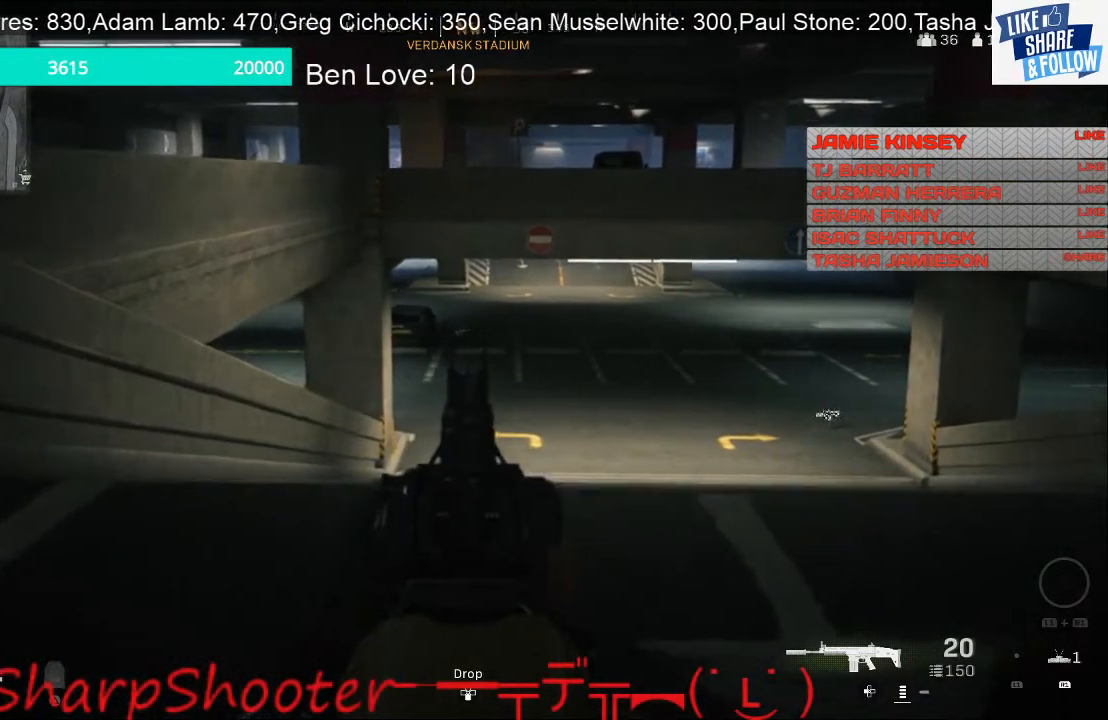
{"buttons": ["L2"], "left_stick": "up-right", "right_stick": "center", "events": []}
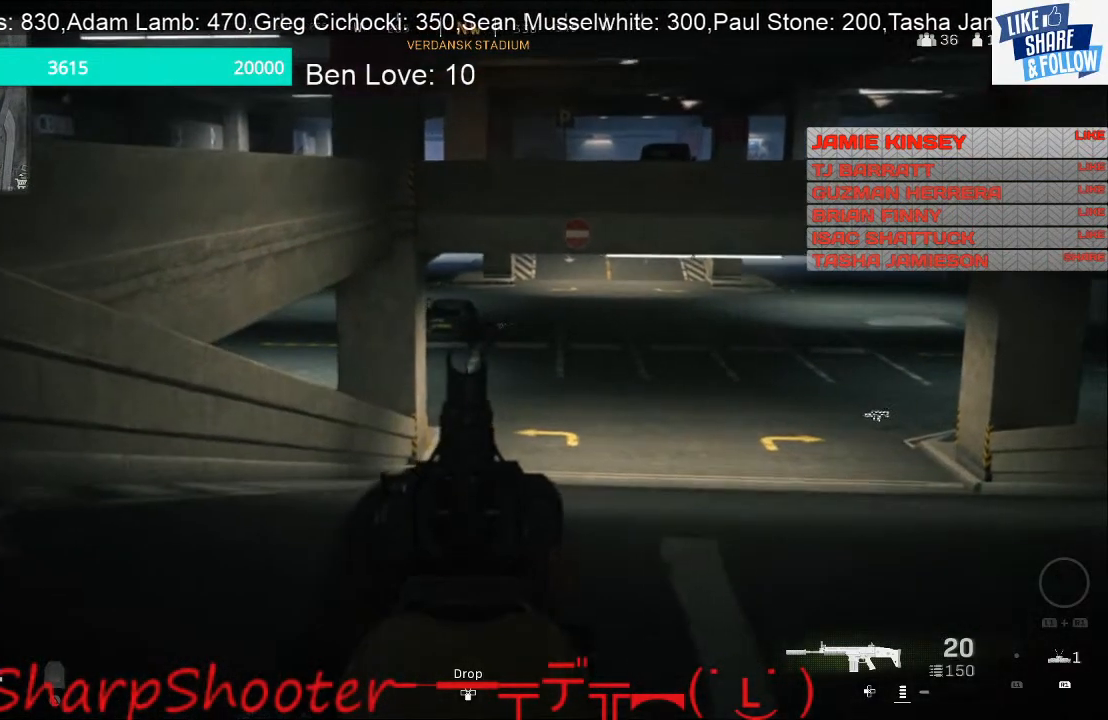
{"buttons": ["L2"], "left_stick": "up-right", "right_stick": "center", "events": []}
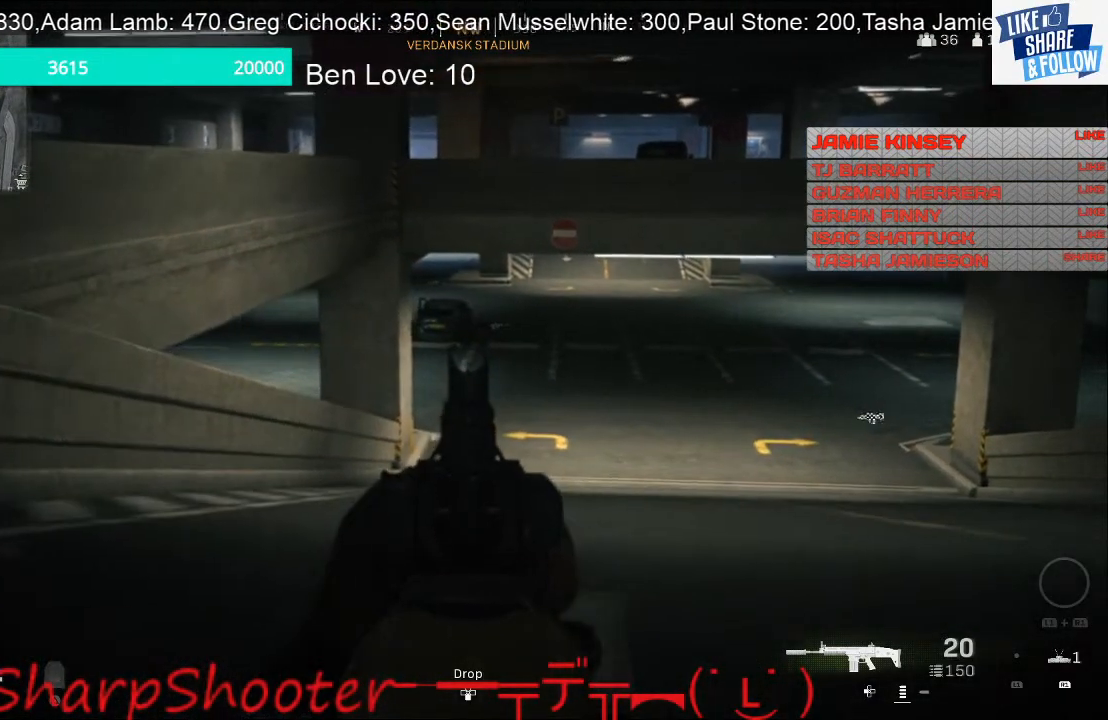
{"buttons": ["L2"], "left_stick": "up-right", "right_stick": "center", "events": []}
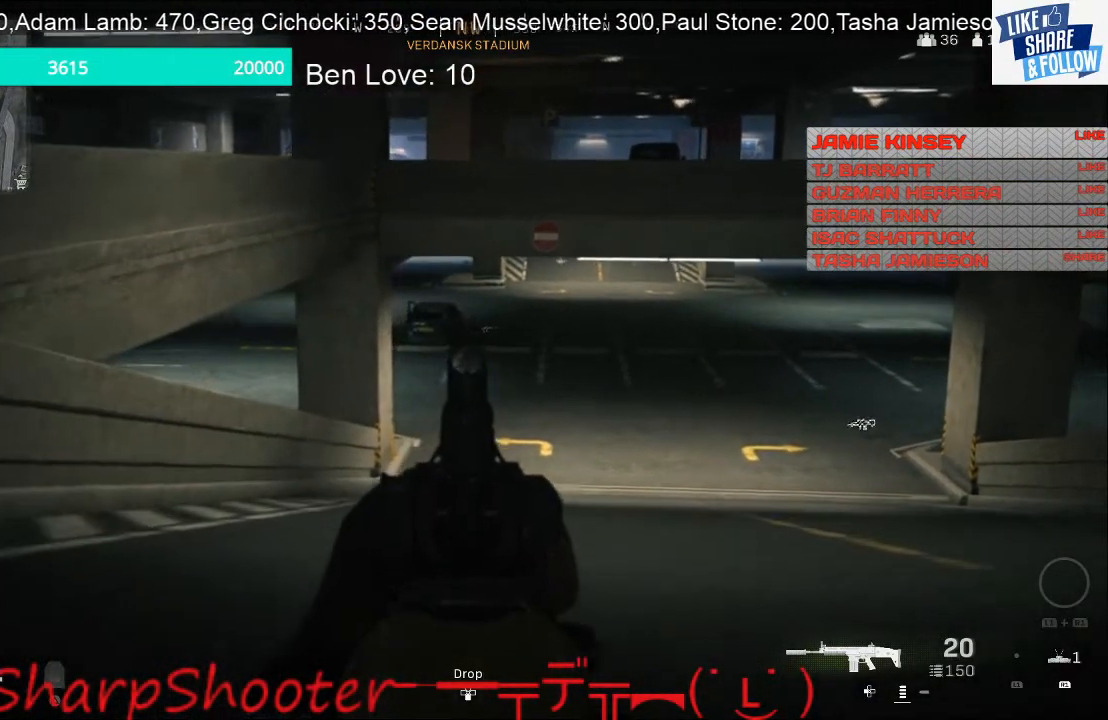
{"buttons": ["L2"], "left_stick": "up-right", "right_stick": "center", "events": []}
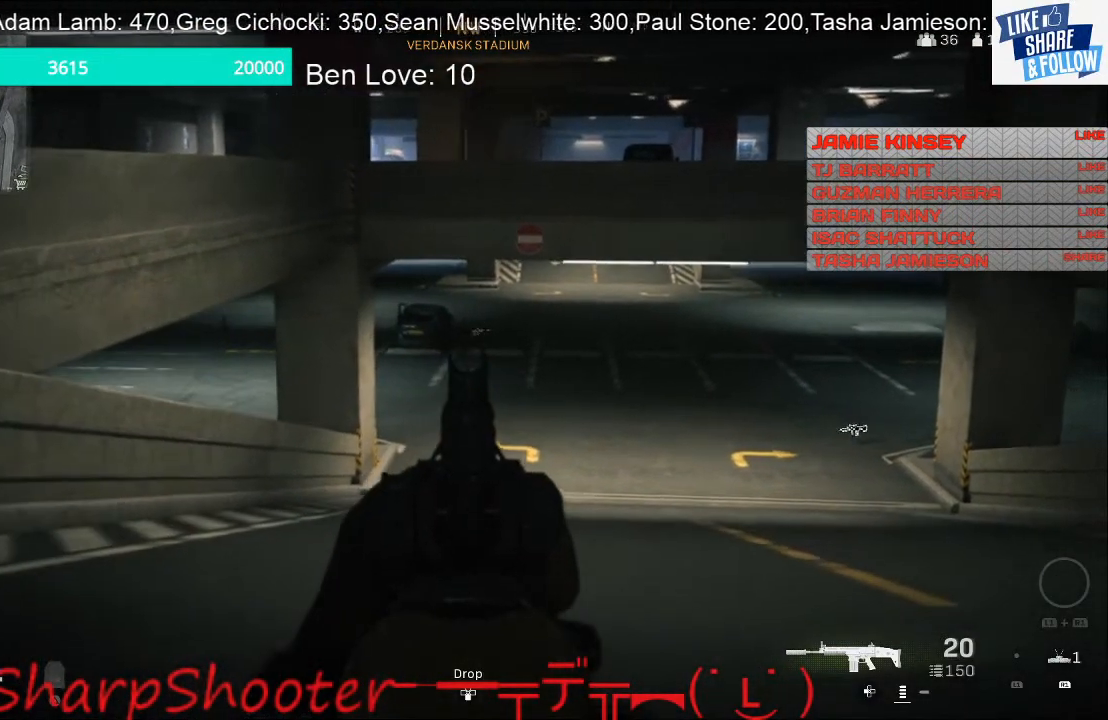
{"buttons": ["L2"], "left_stick": "up-right", "right_stick": "center", "events": []}
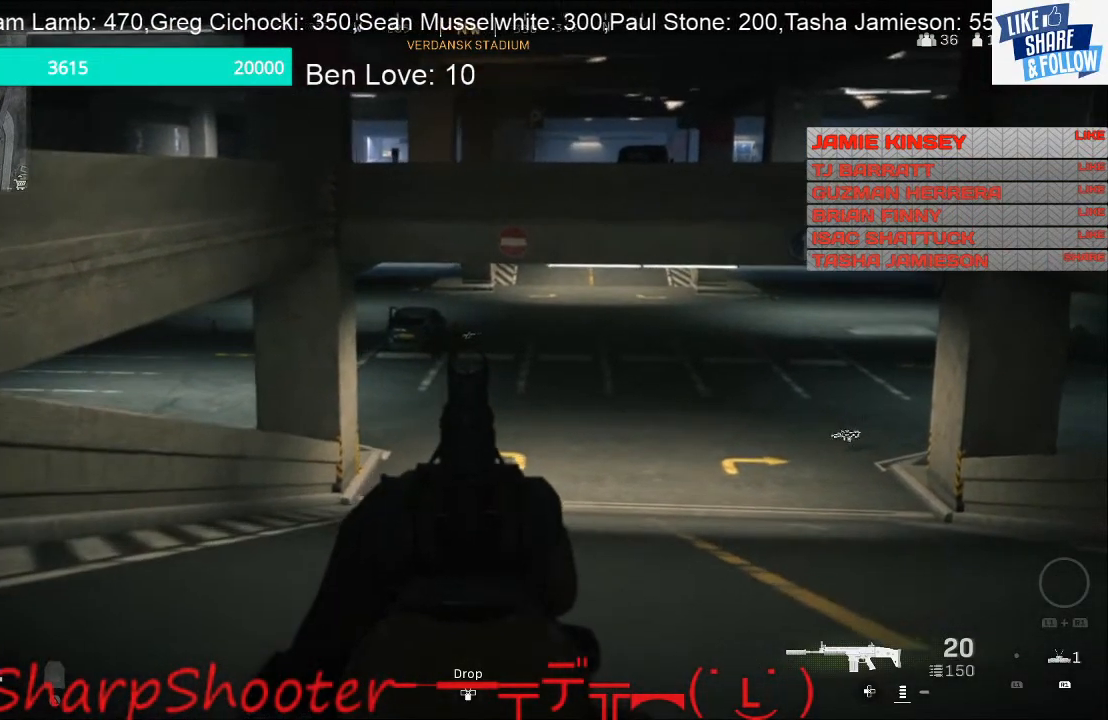
{"buttons": ["L2"], "left_stick": "up-right", "right_stick": "center", "events": []}
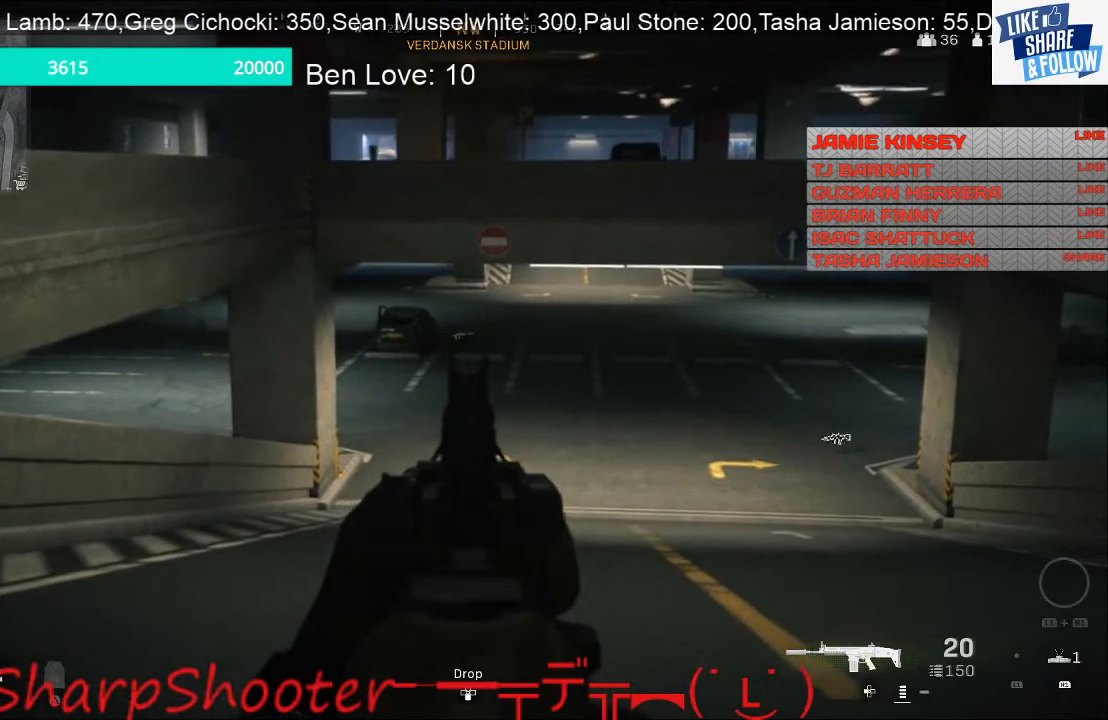
{"buttons": ["L2"], "left_stick": "up-right", "right_stick": "center", "events": []}
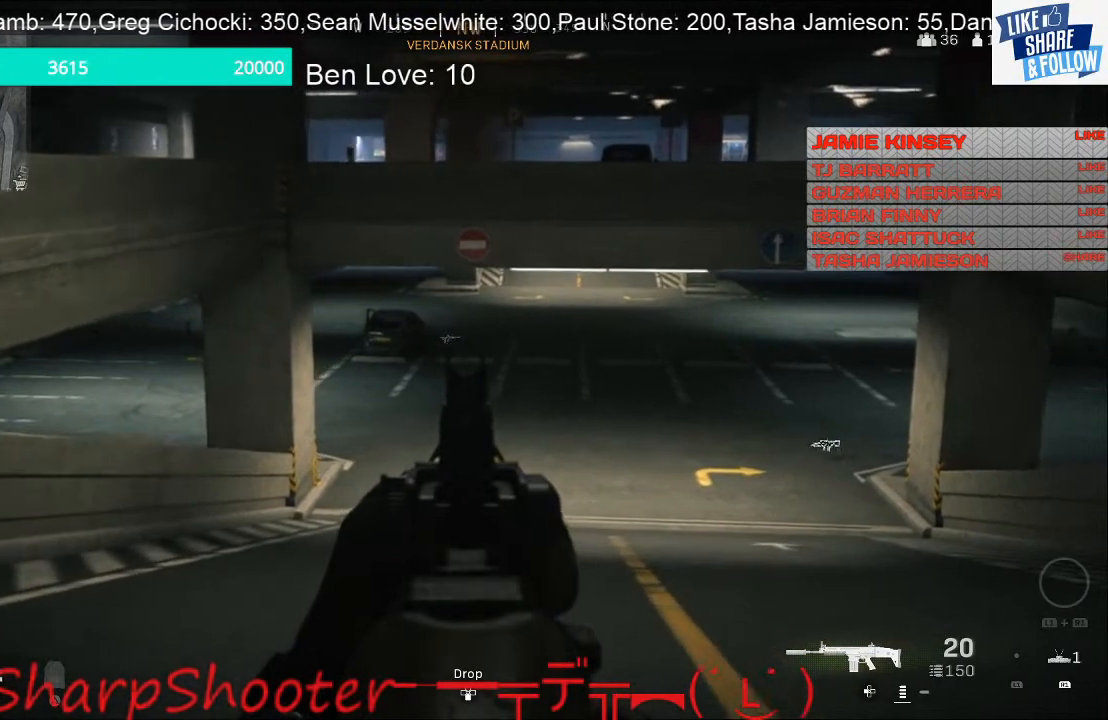
{"buttons": ["L2"], "left_stick": "up-right", "right_stick": "center", "events": []}
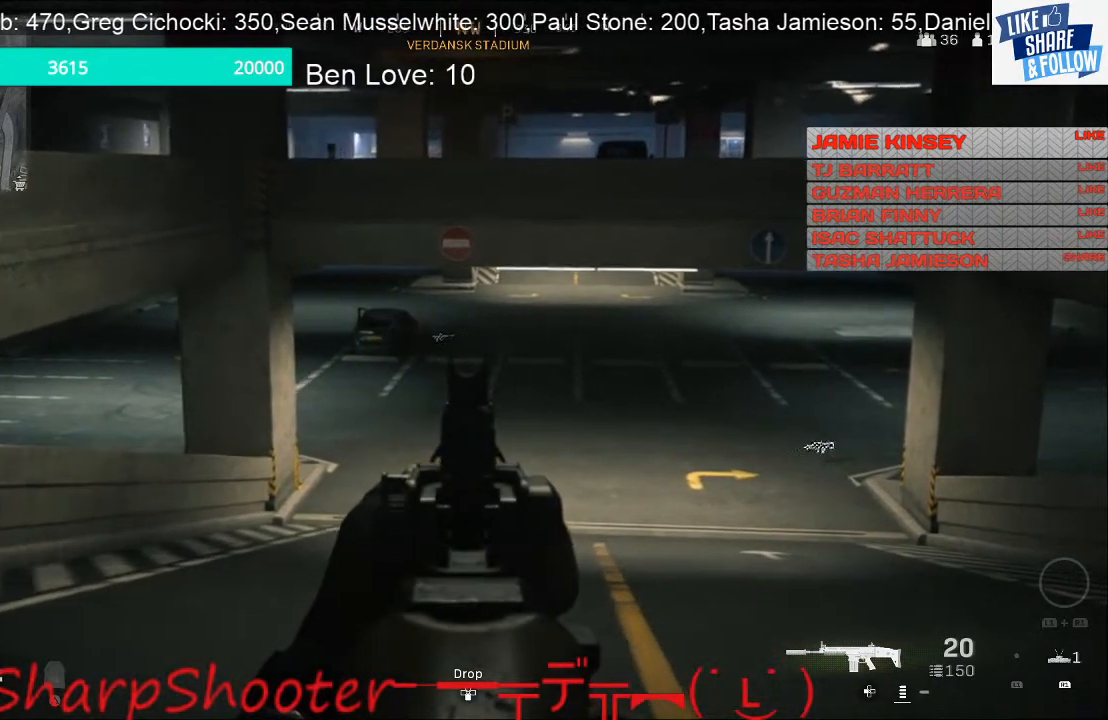
{"buttons": [], "left_stick": "up-right", "right_stick": "center", "events": [[100, "L2", "up"], [300, "right_stick", "right"], [467, "right_stick", "center"]]}
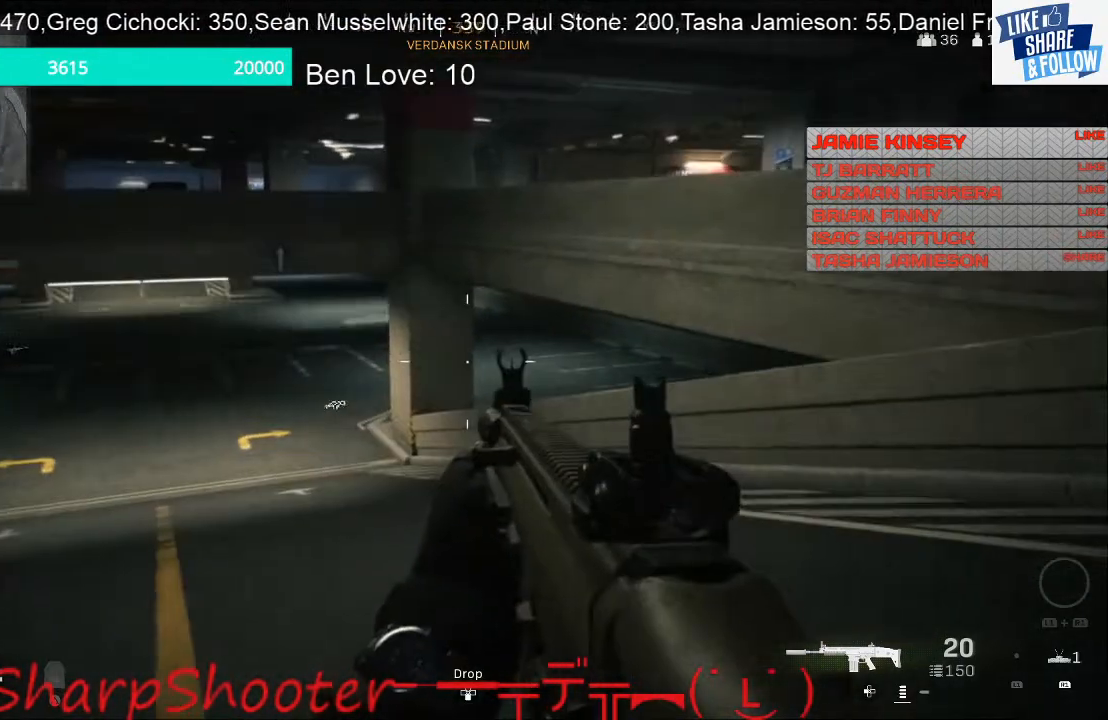
{"buttons": [], "left_stick": "up-right", "right_stick": "left", "events": [[500, "right_stick", "left"]]}
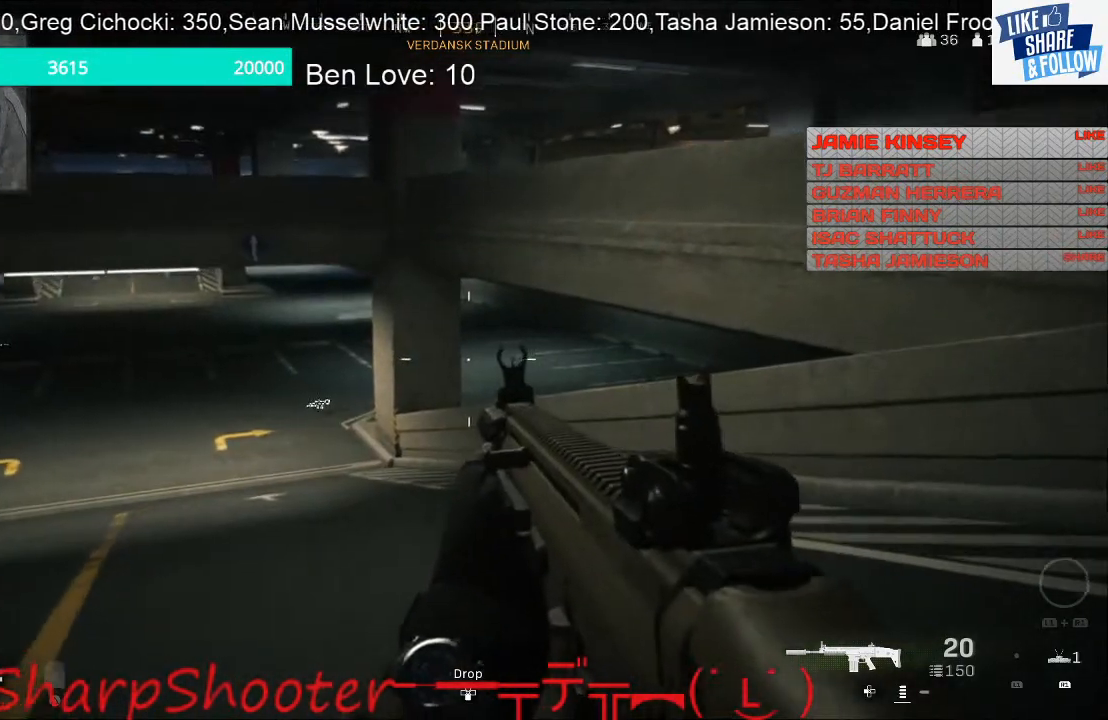
{"buttons": [], "left_stick": "up-right", "right_stick": "center", "events": [[333, "right_stick", "center"]]}
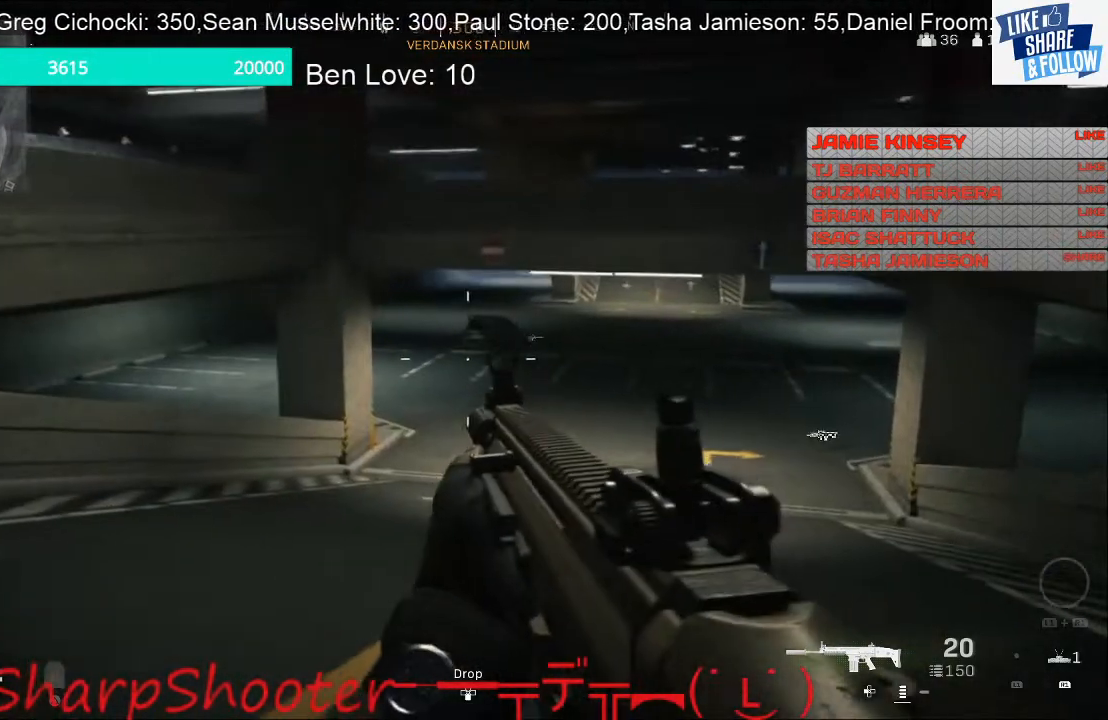
{"buttons": [], "left_stick": "up-right", "right_stick": "center", "events": []}
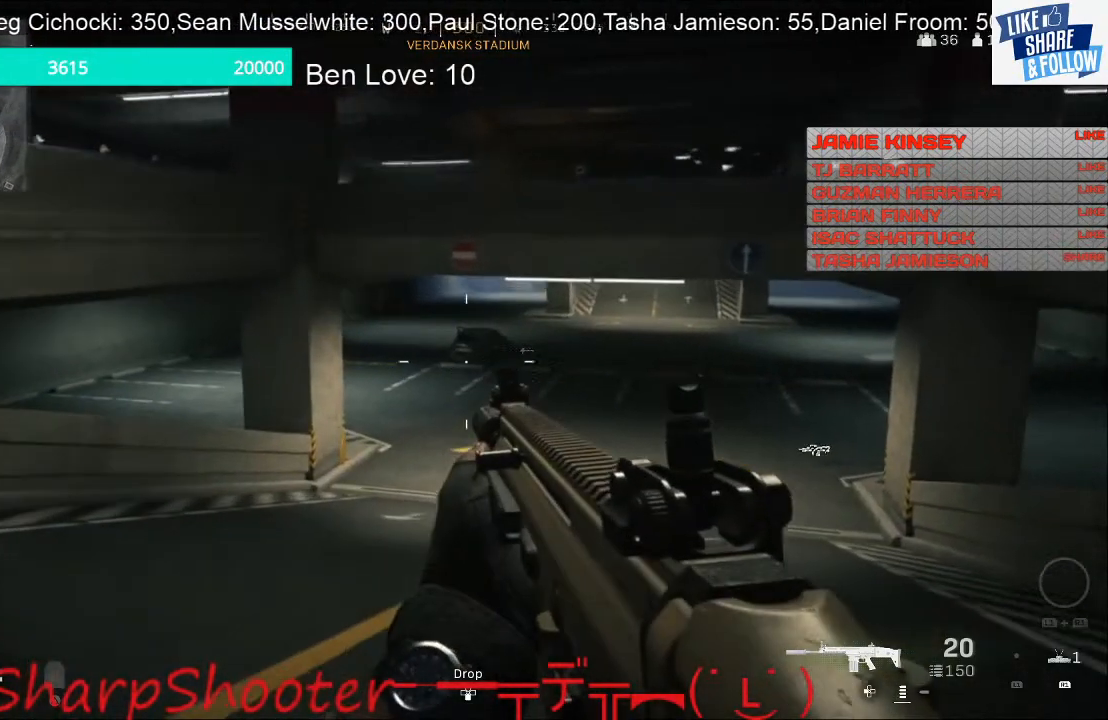
{"buttons": [], "left_stick": "up-right", "right_stick": "center", "events": []}
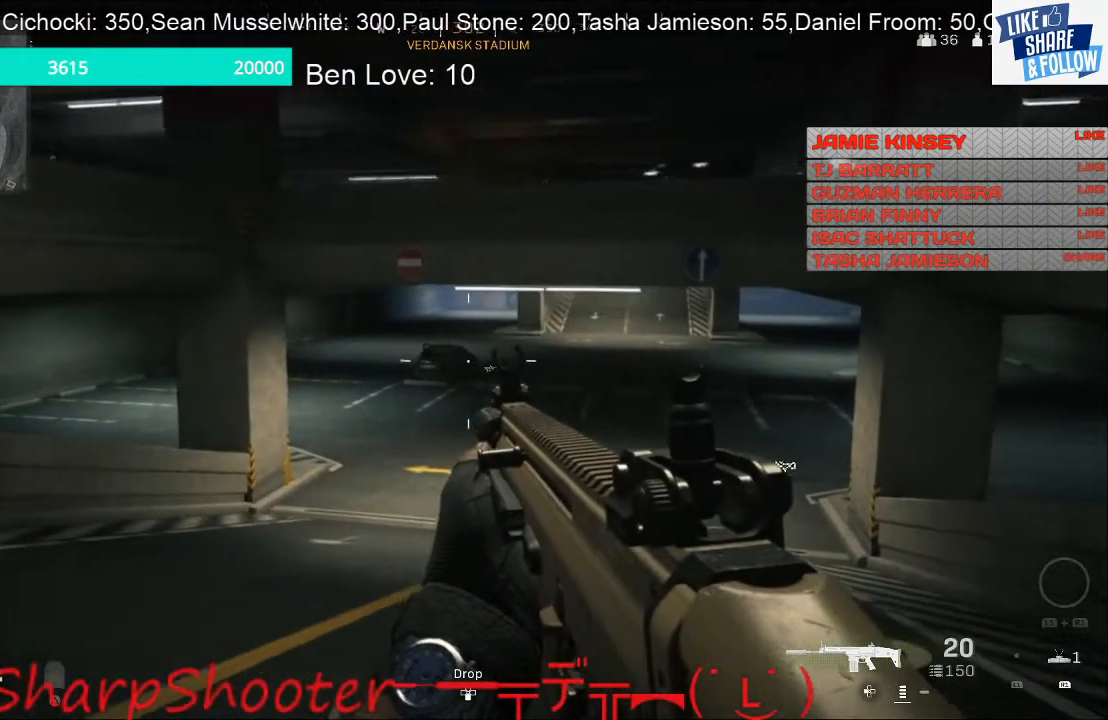
{"buttons": ["L2"], "left_stick": "up-right", "right_stick": "center", "events": [[333, "L2", "down"]]}
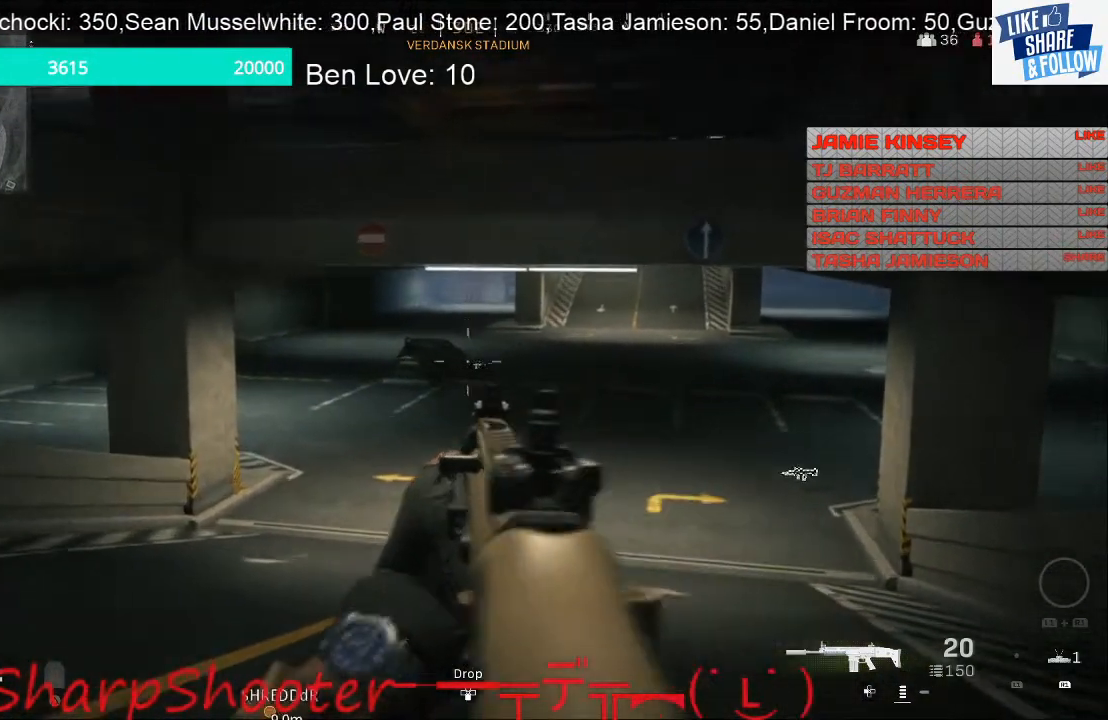
{"buttons": ["L2"], "left_stick": "up-right", "right_stick": "center", "events": []}
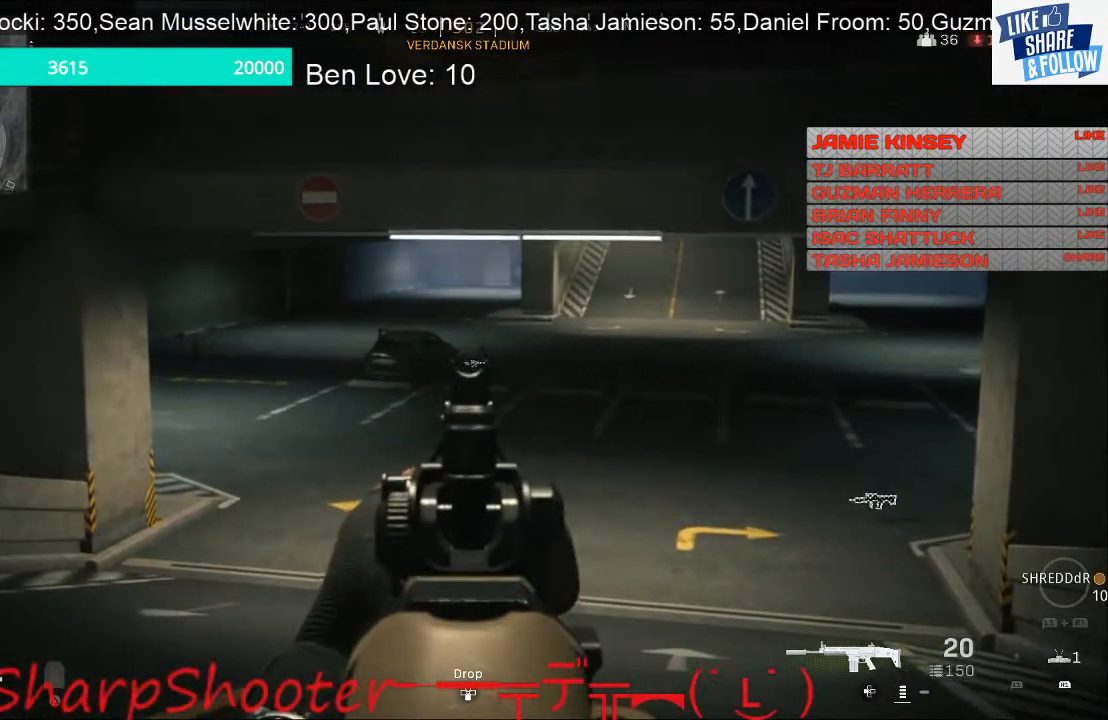
{"buttons": ["L2"], "left_stick": "up-right", "right_stick": "center", "events": []}